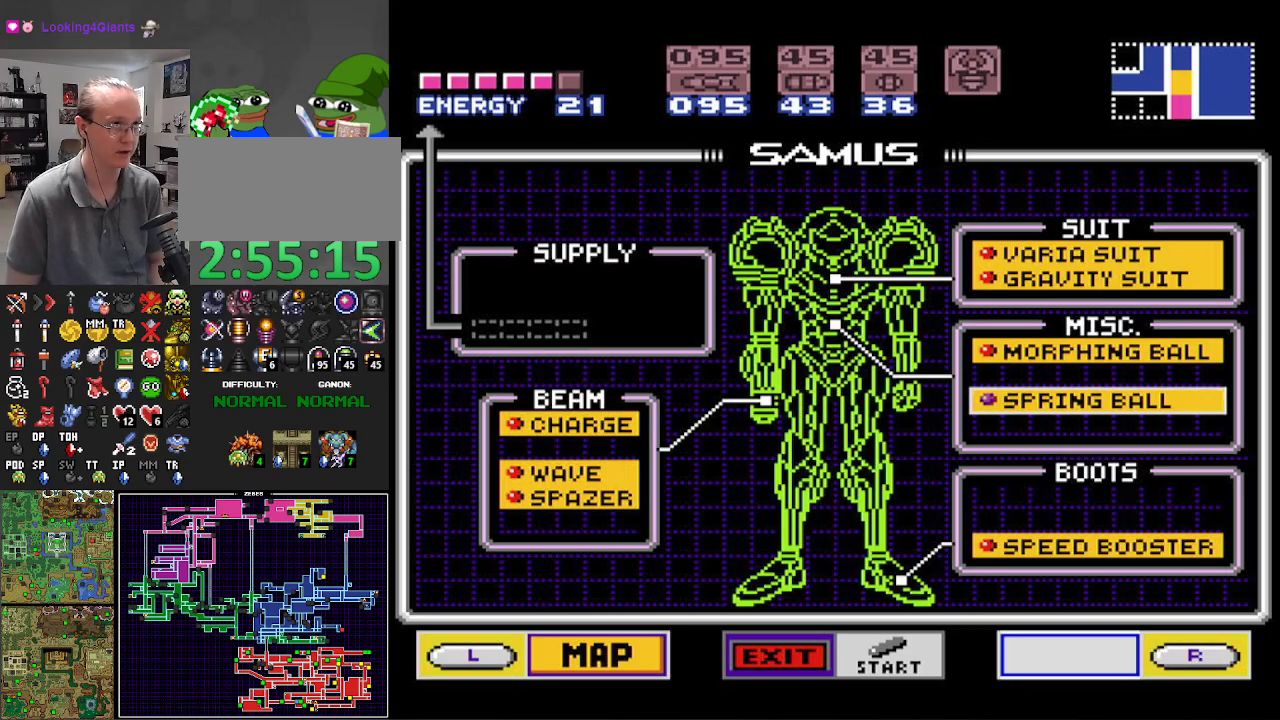
Gameplay with a controller (Nintendo layout); each line is a JSON object with the inputs held at the frame after it. "events" lists button and stick changes between this image and that frame as [ms after this image, input, new state], when the widget could be followed in between. Not read: L3 R3.
{"buttons": [], "events": [[17, "START", "down"], [217, "START", "up"]]}
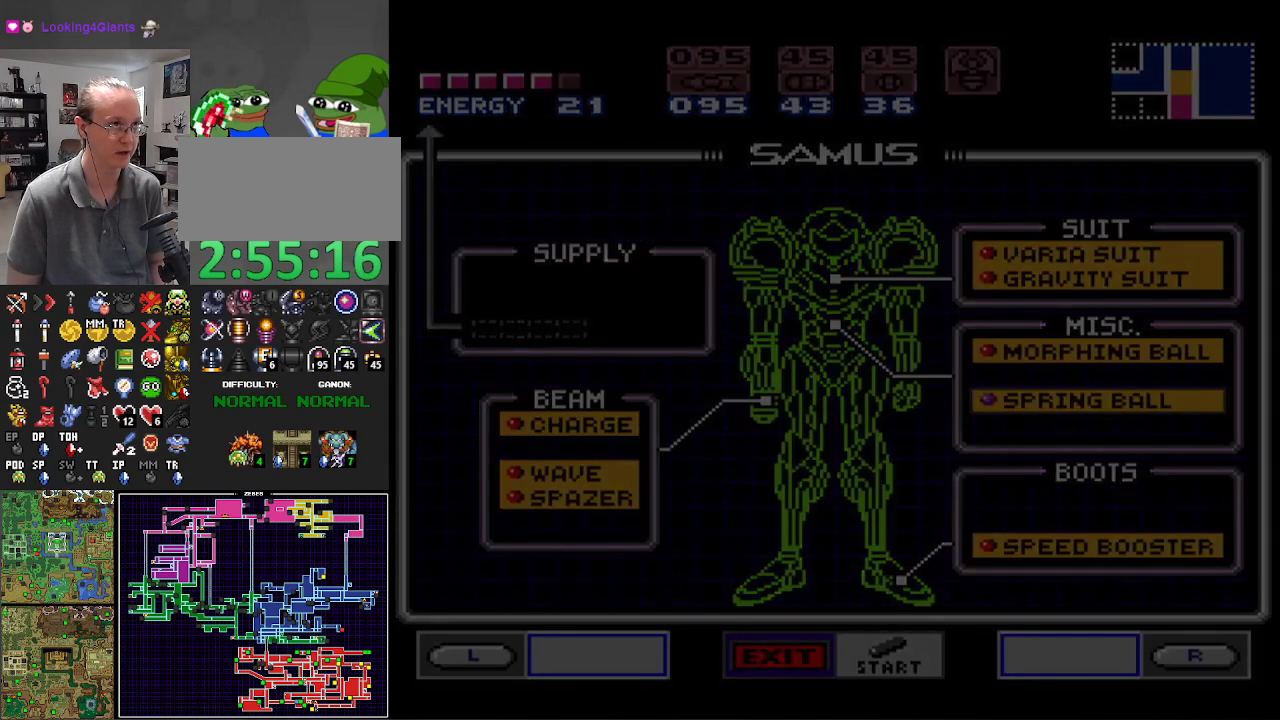
{"buttons": [], "events": []}
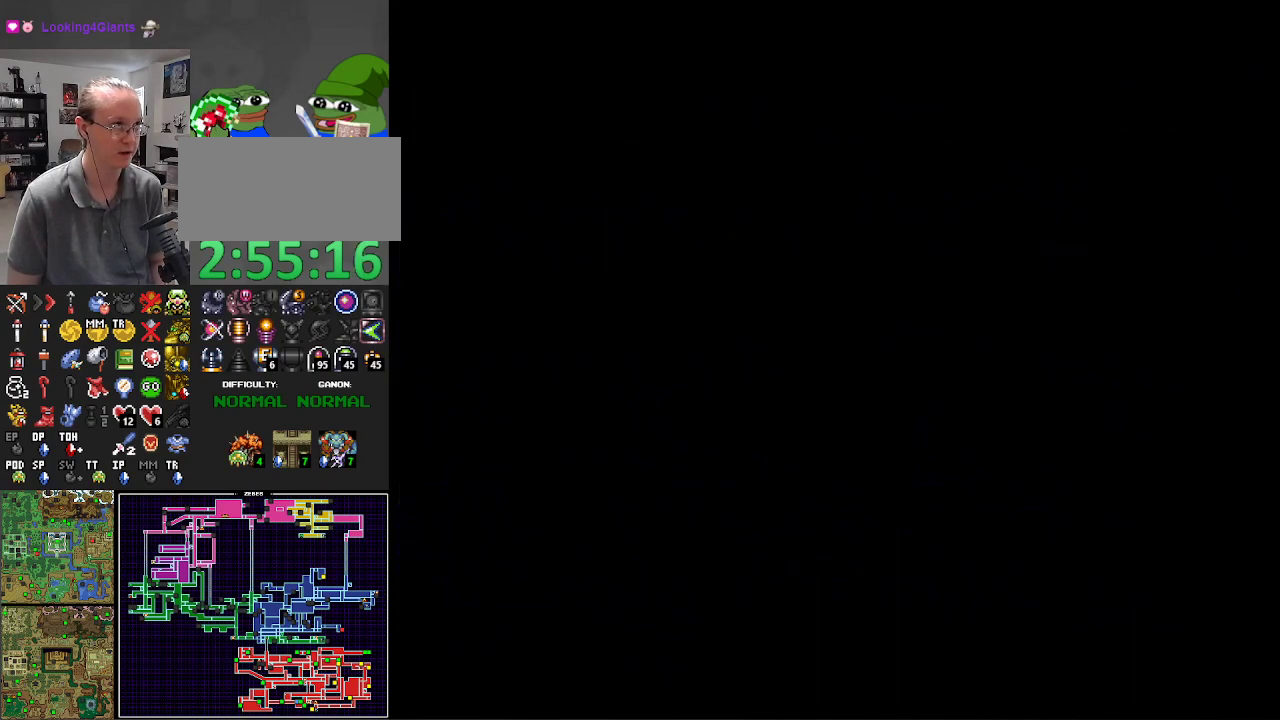
{"buttons": [], "events": []}
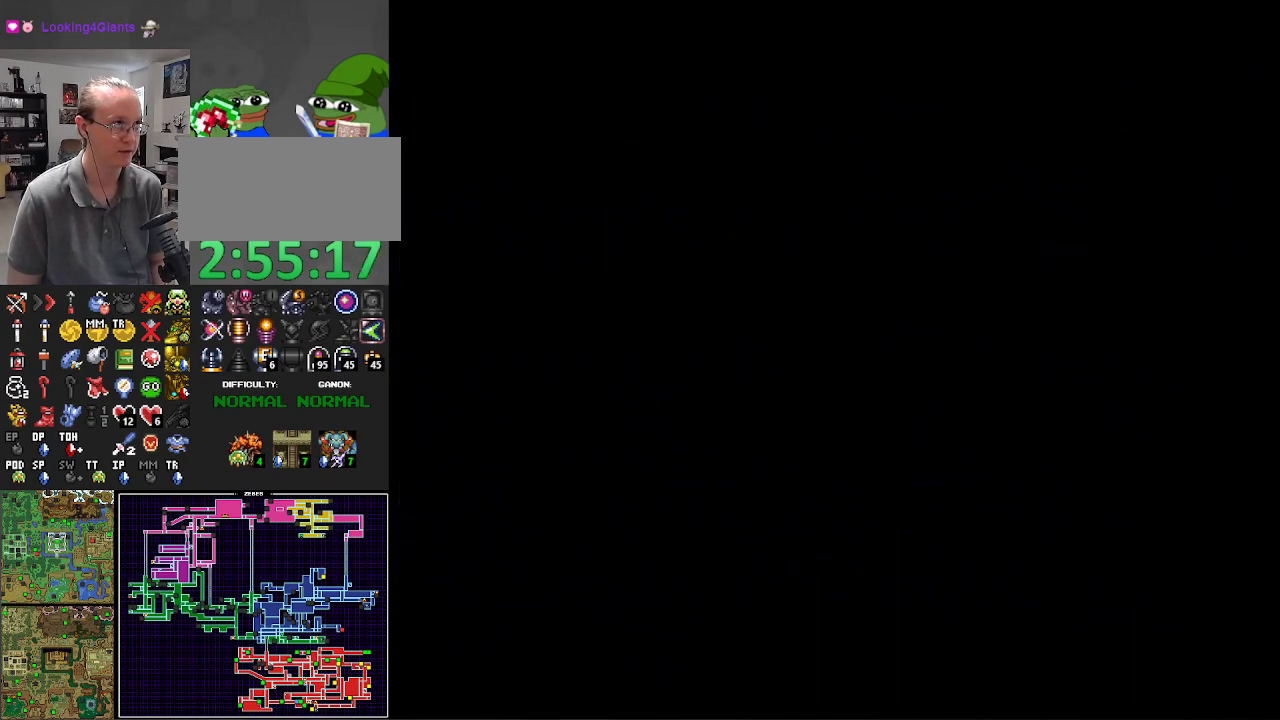
{"buttons": ["A", "DPAD_LEFT"], "events": [[250, "A", "down"], [500, "DPAD_LEFT", "down"]]}
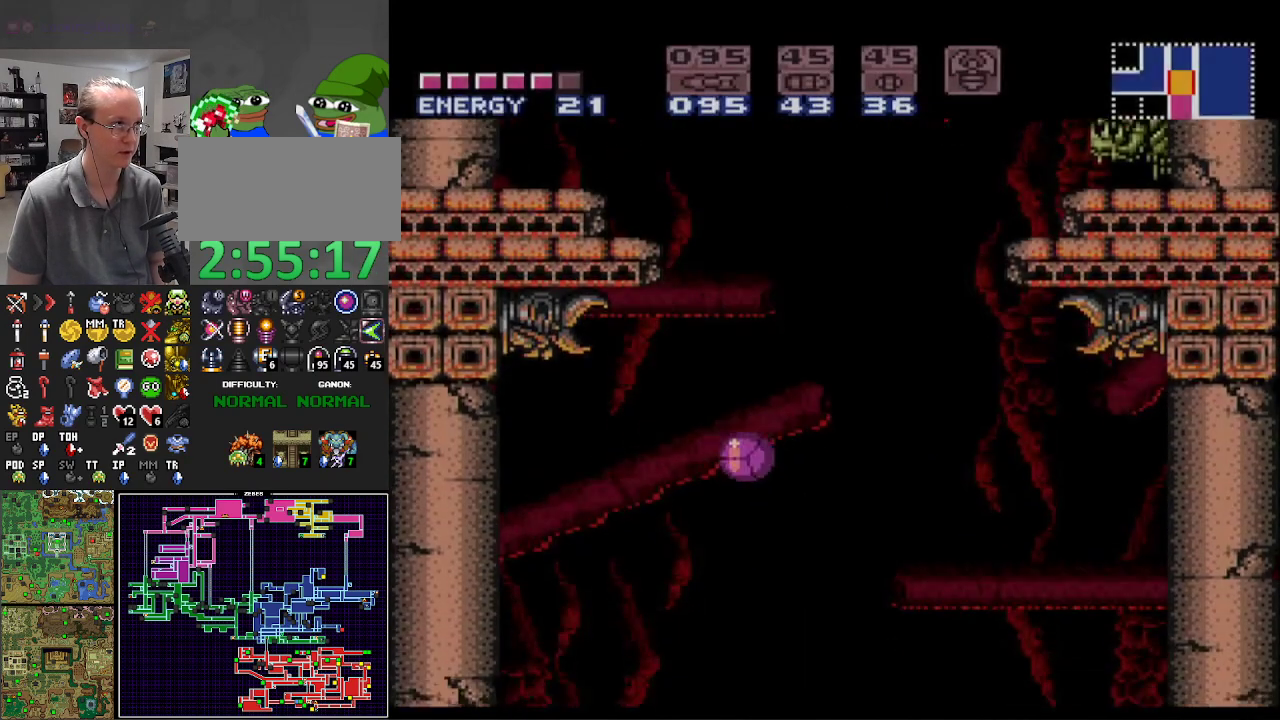
{"buttons": [], "events": [[217, "DPAD_LEFT", "up"], [233, "A", "up"], [267, "DPAD_UP", "down"], [367, "START", "down"], [400, "DPAD_UP", "up"], [500, "START", "up"]]}
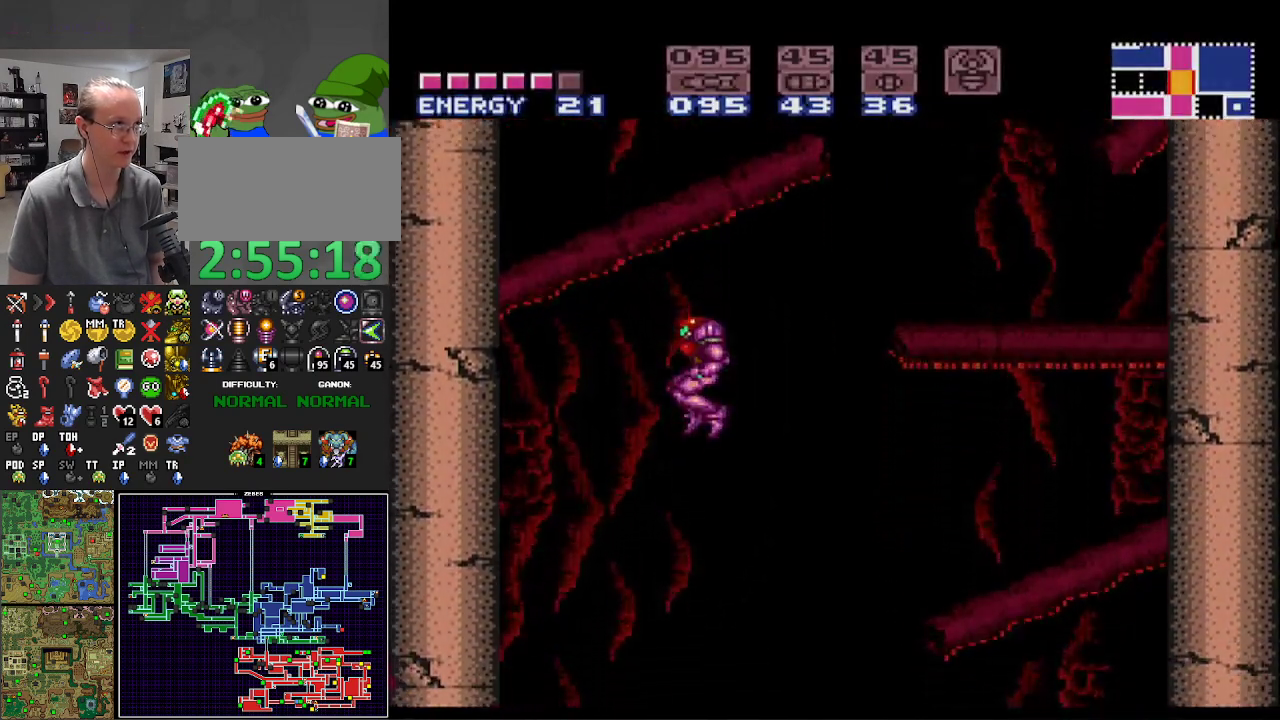
{"buttons": ["R1"], "events": [[83, "START", "down"], [183, "START", "up"], [400, "R1", "down"]]}
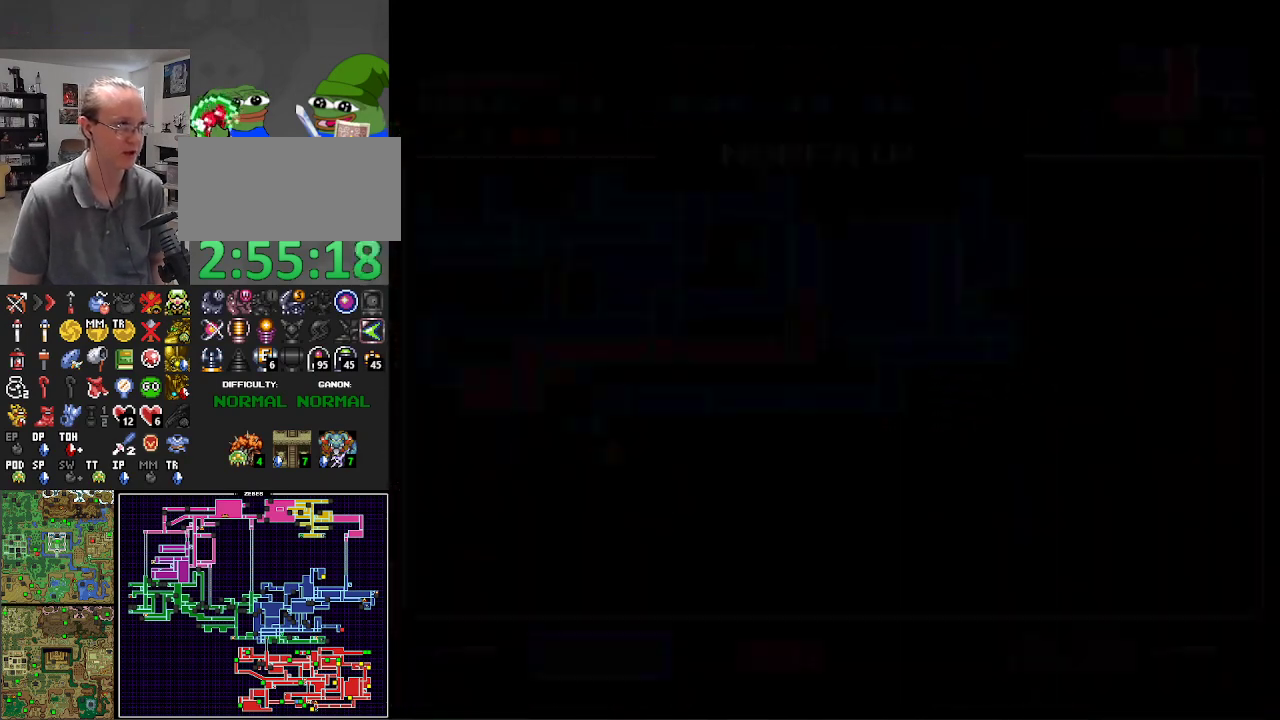
{"buttons": ["R1"], "events": [[50, "R1", "up"], [150, "R1", "down"], [233, "R1", "up"], [300, "R1", "down"], [400, "R1", "up"], [467, "R1", "down"]]}
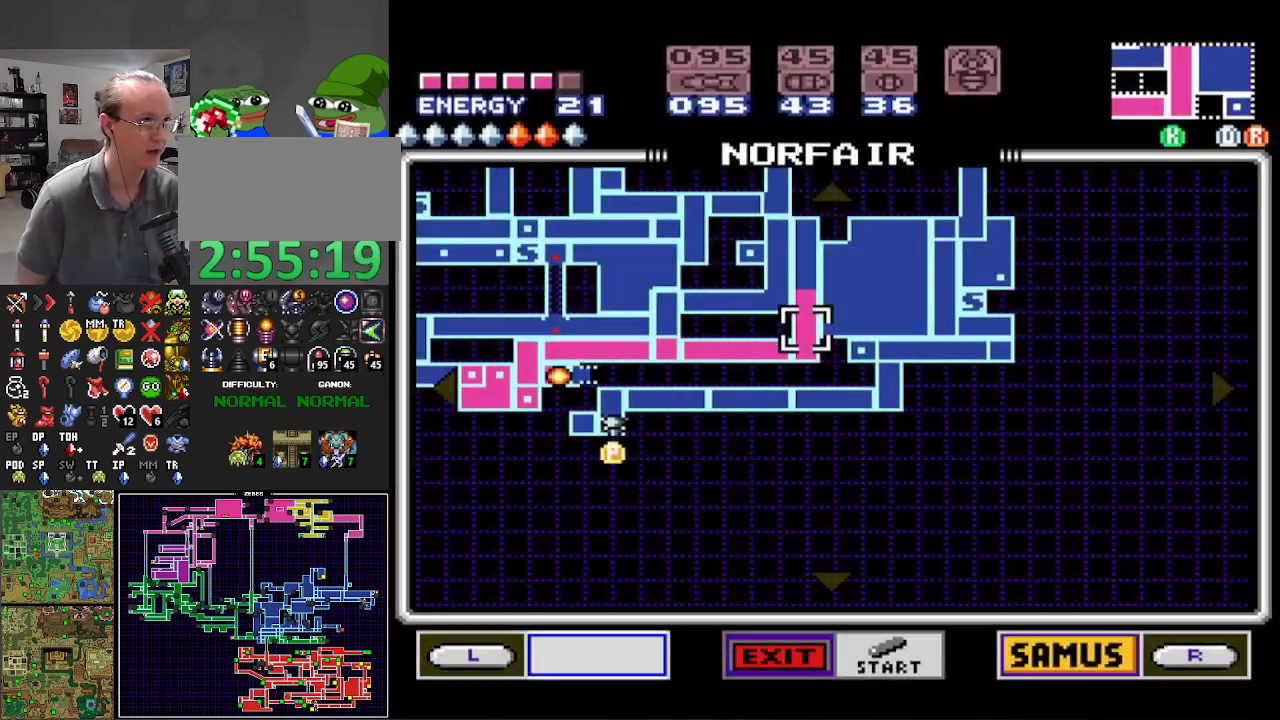
{"buttons": ["DPAD_RIGHT"], "events": [[67, "R1", "up"], [117, "R1", "down"], [233, "R1", "up"], [450, "DPAD_RIGHT", "down"]]}
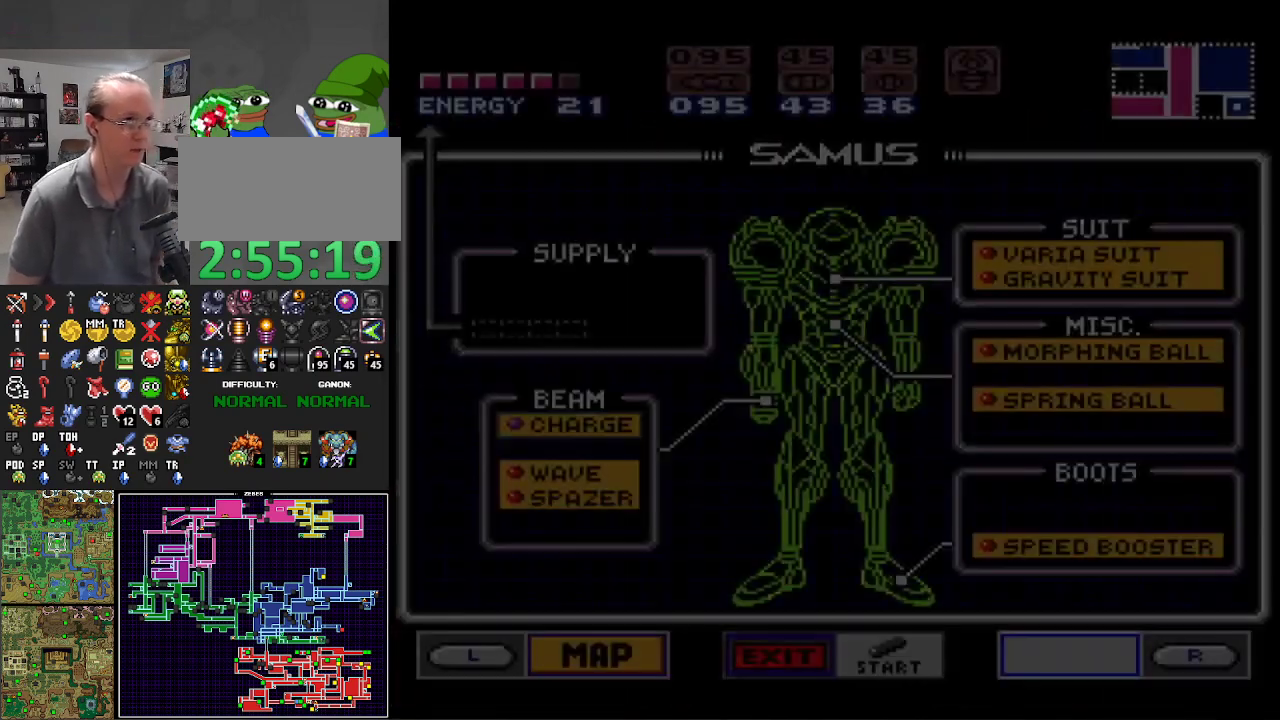
{"buttons": [], "events": [[50, "DPAD_RIGHT", "up"], [150, "DPAD_RIGHT", "down"], [233, "DPAD_RIGHT", "up"], [333, "DPAD_RIGHT", "down"], [433, "DPAD_RIGHT", "up"]]}
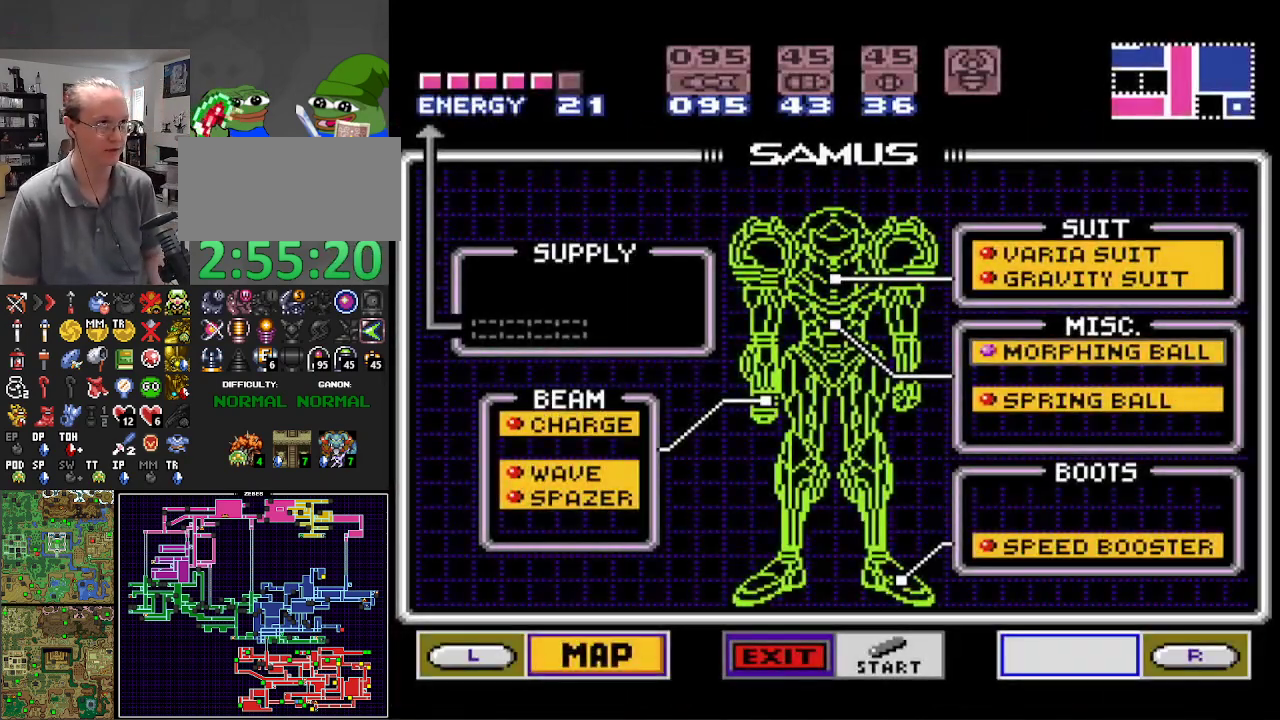
{"buttons": ["START"], "events": [[67, "DPAD_DOWN", "down"], [133, "DPAD_DOWN", "up"], [250, "A", "down"], [417, "A", "up"], [500, "START", "down"]]}
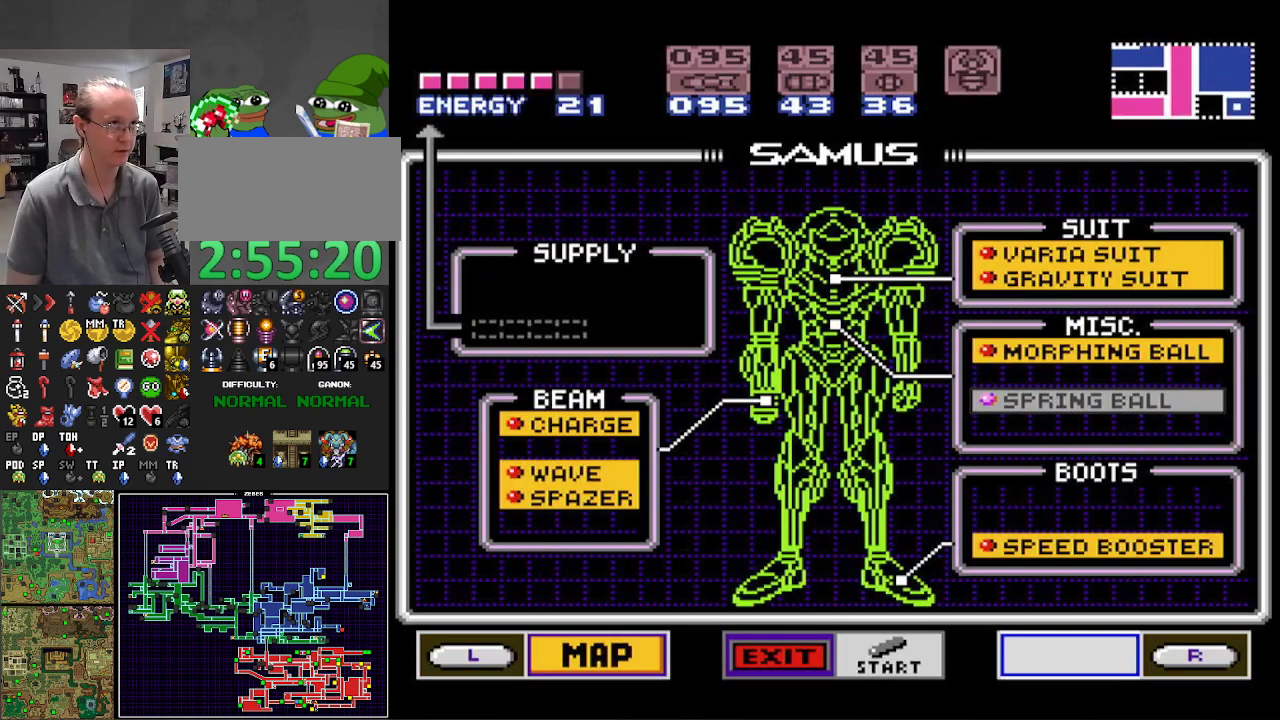
{"buttons": ["B"], "events": [[133, "START", "up"], [283, "B", "down"]]}
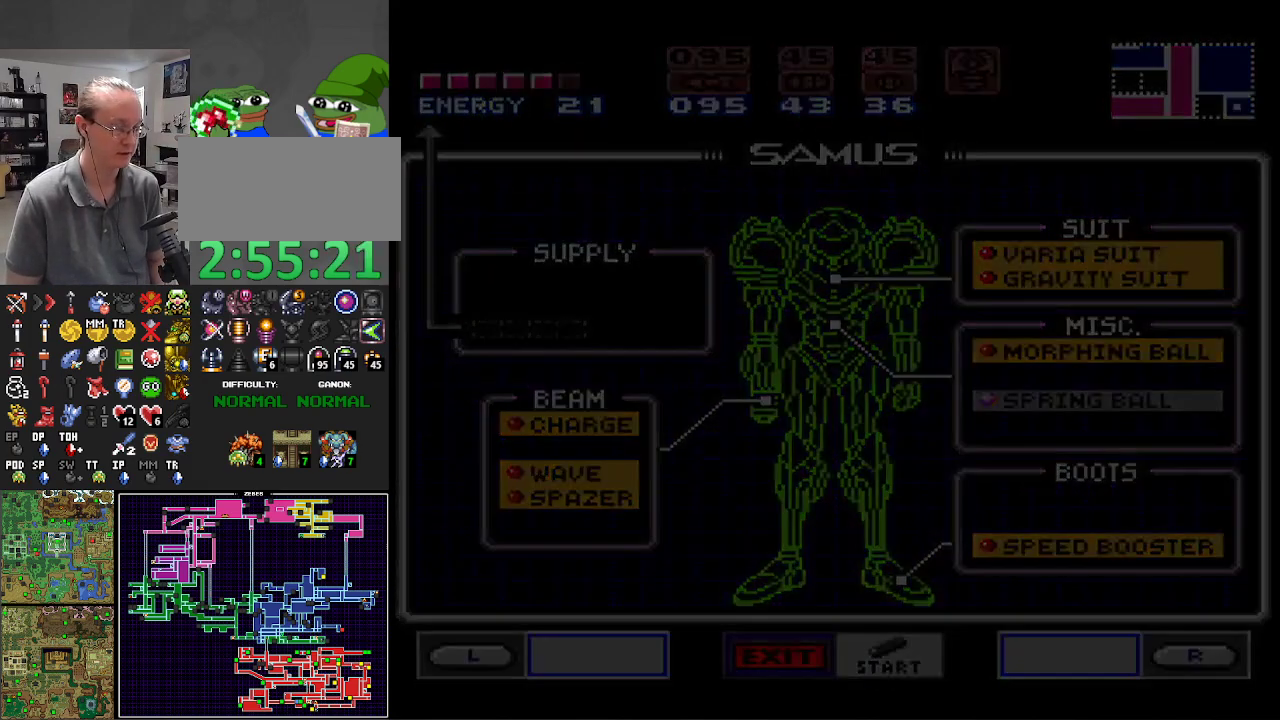
{"buttons": ["B"], "events": []}
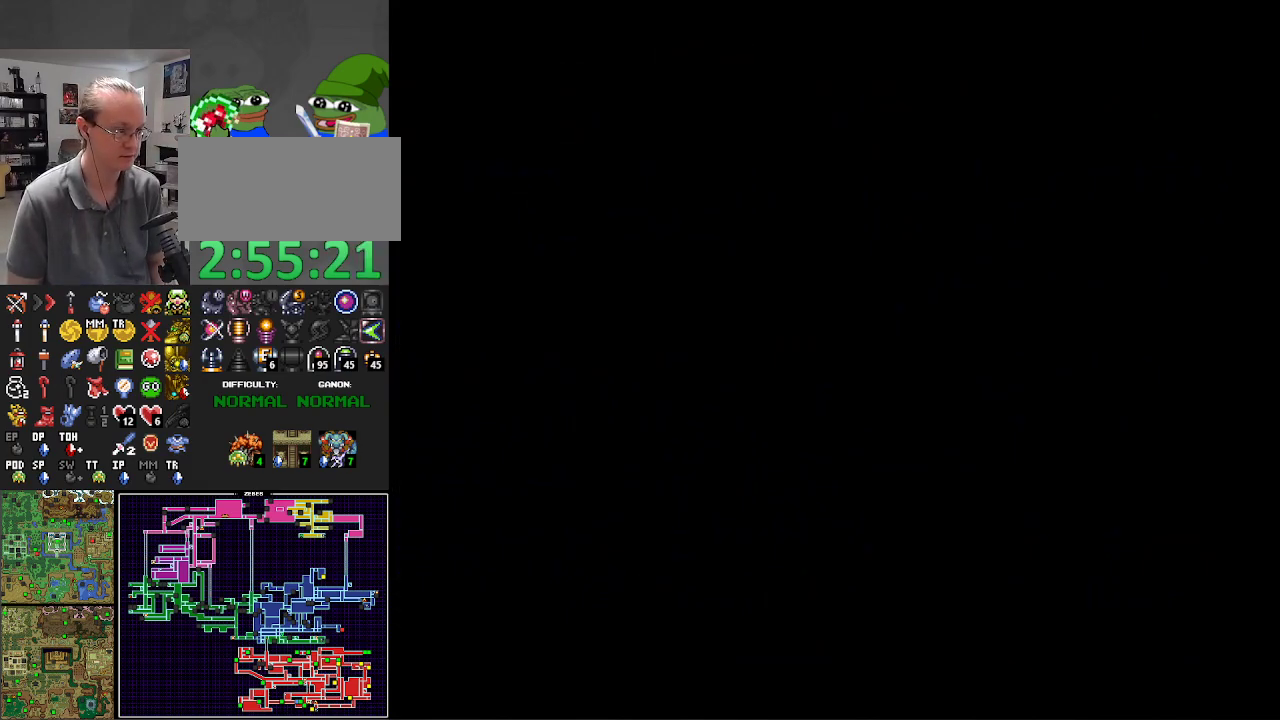
{"buttons": ["B"], "events": []}
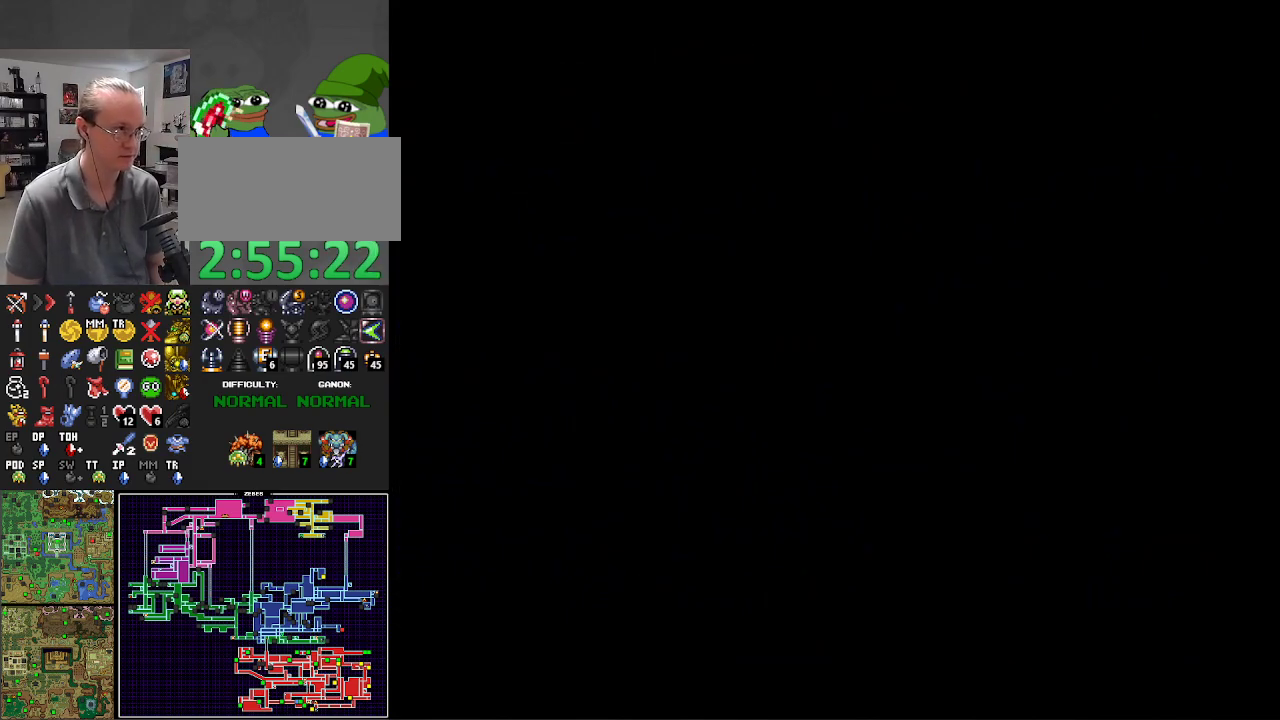
{"buttons": ["B"], "events": []}
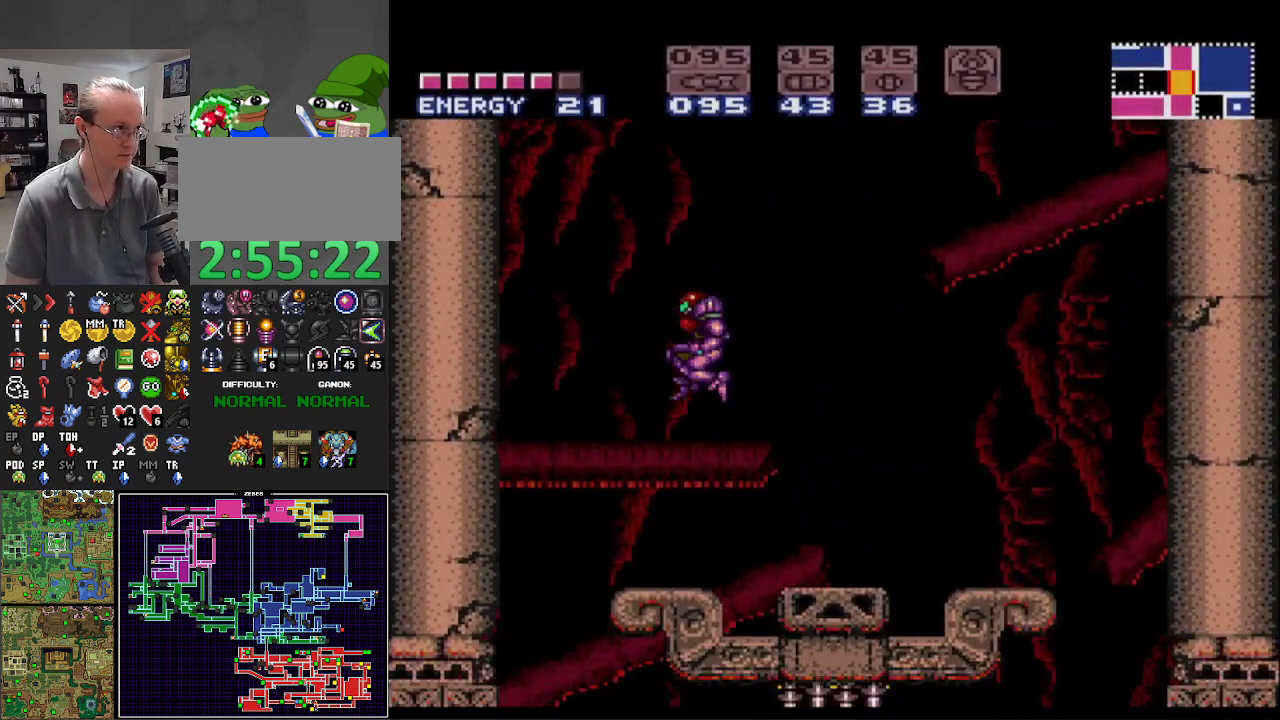
{"buttons": ["A", "B", "DPAD_LEFT"], "events": [[200, "DPAD_LEFT", "down"], [367, "A", "down"]]}
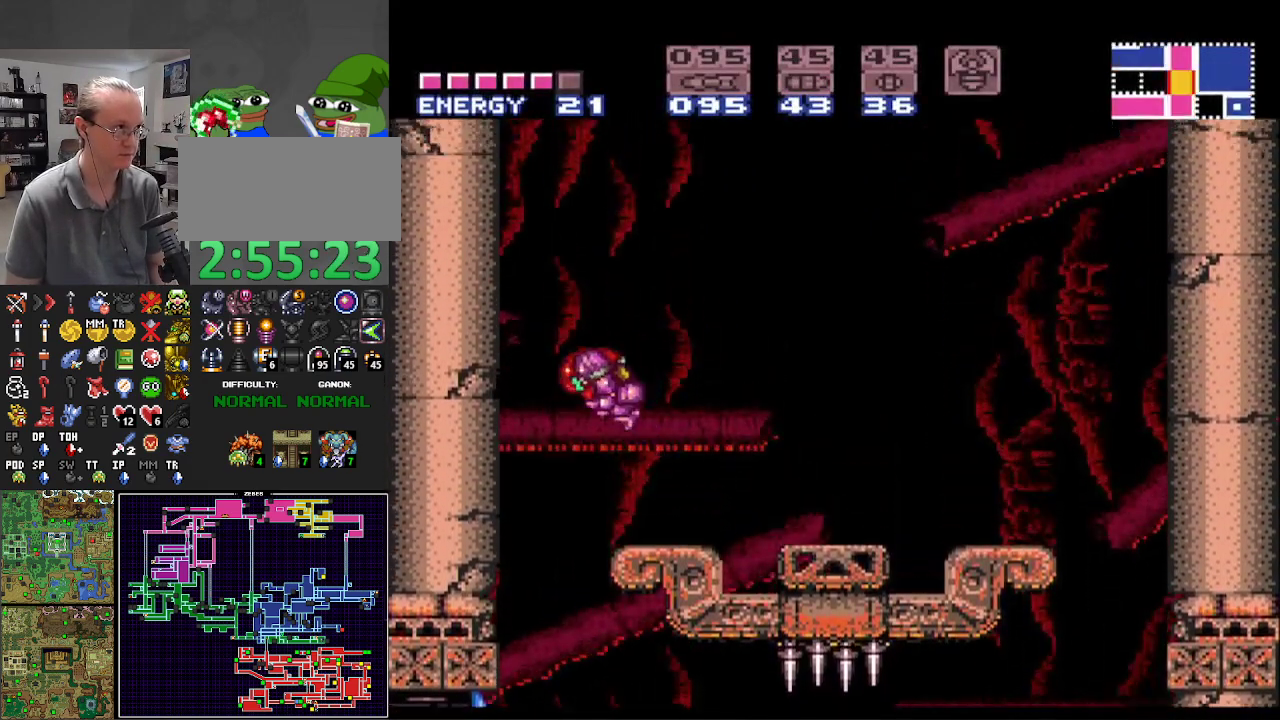
{"buttons": ["A", "B", "DPAD_LEFT"], "events": [[167, "DPAD_LEFT", "up"], [200, "A", "up"], [250, "B", "up"], [267, "DPAD_RIGHT", "down"], [300, "B", "down"], [333, "A", "down"], [350, "DPAD_RIGHT", "up"], [450, "DPAD_LEFT", "down"]]}
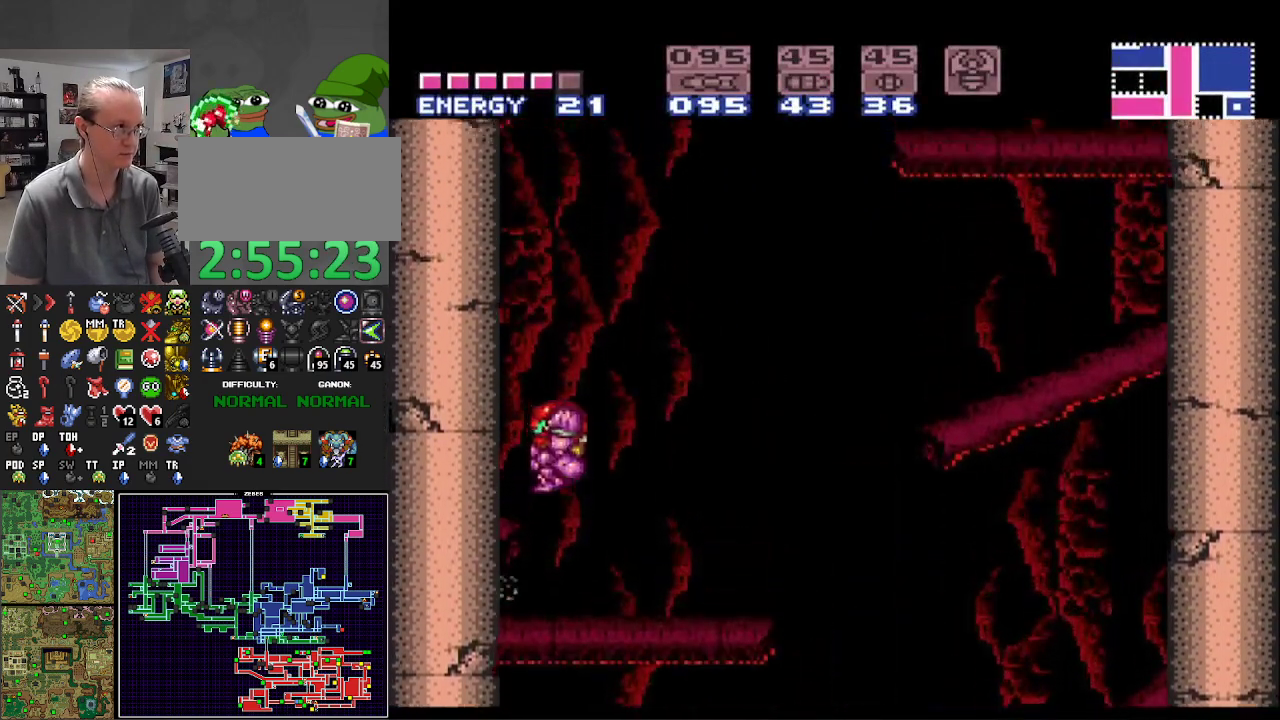
{"buttons": ["A", "B"], "events": [[267, "A", "up"], [300, "DPAD_LEFT", "up"], [333, "B", "up"], [367, "B", "down"], [367, "DPAD_RIGHT", "down"], [400, "A", "down"], [433, "DPAD_RIGHT", "up"]]}
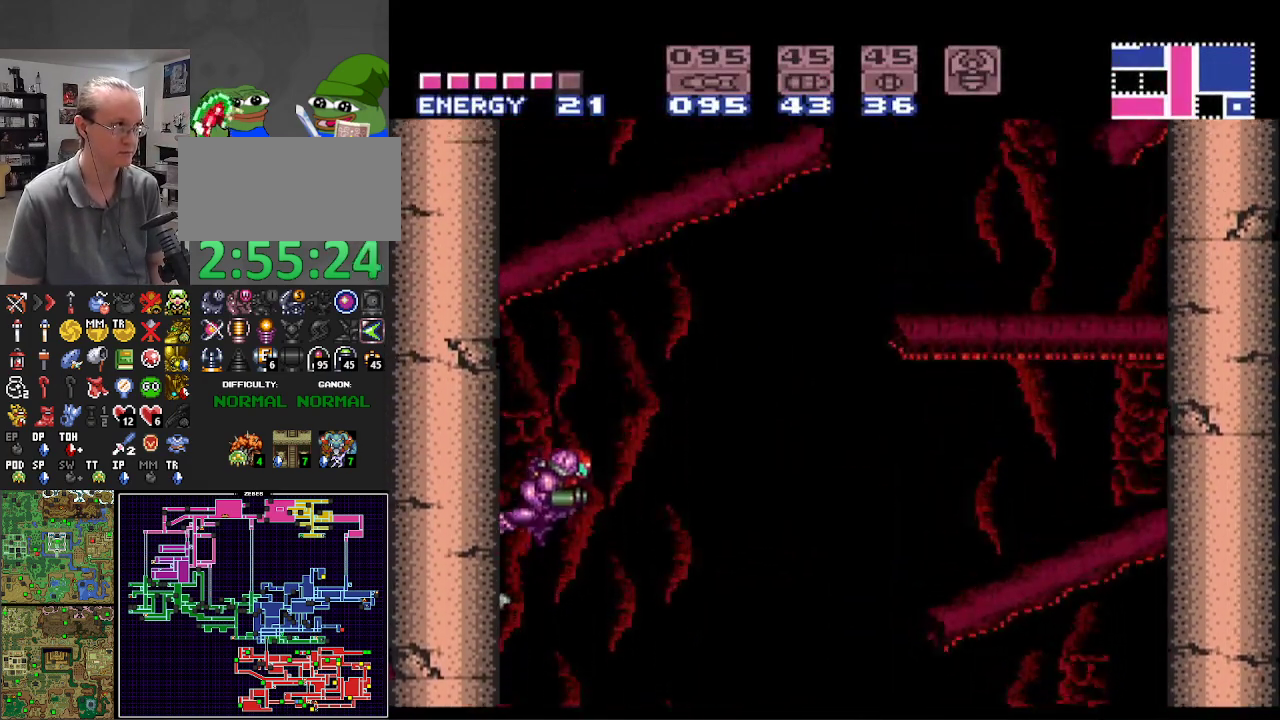
{"buttons": ["A", "B", "DPAD_LEFT"], "events": [[17, "DPAD_LEFT", "down"]]}
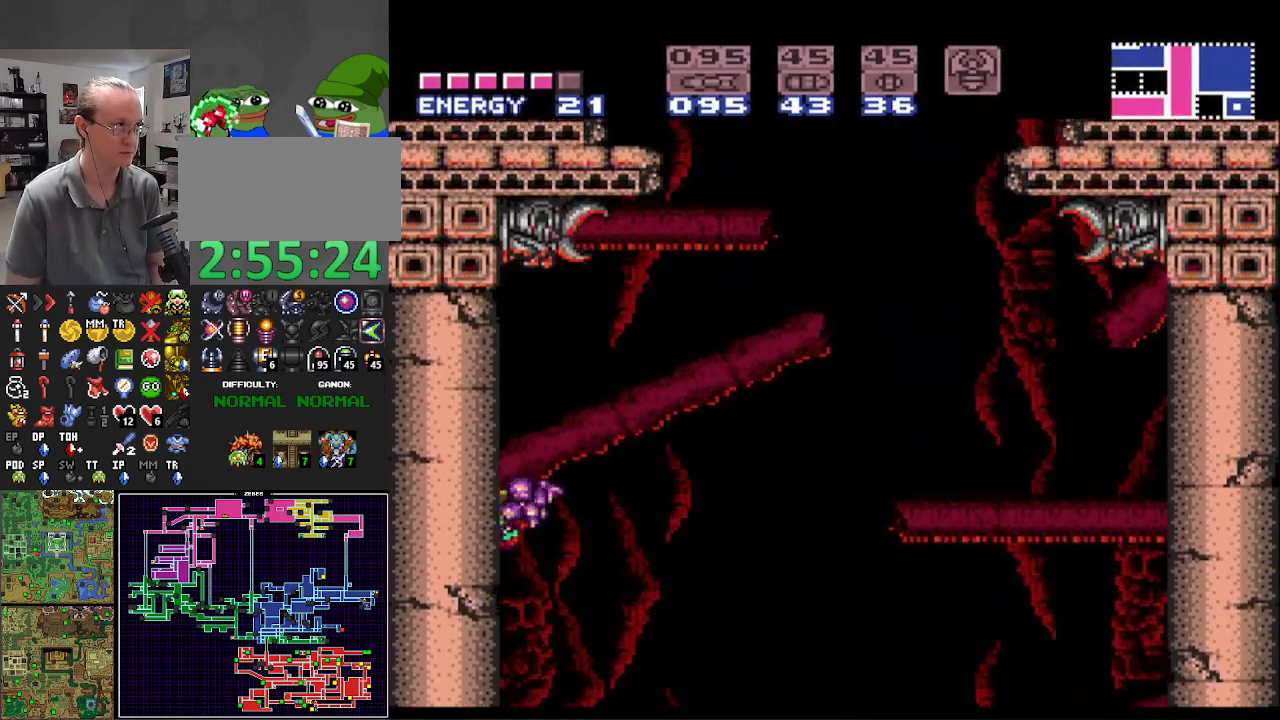
{"buttons": ["B"], "events": [[100, "A", "up"], [483, "DPAD_LEFT", "up"]]}
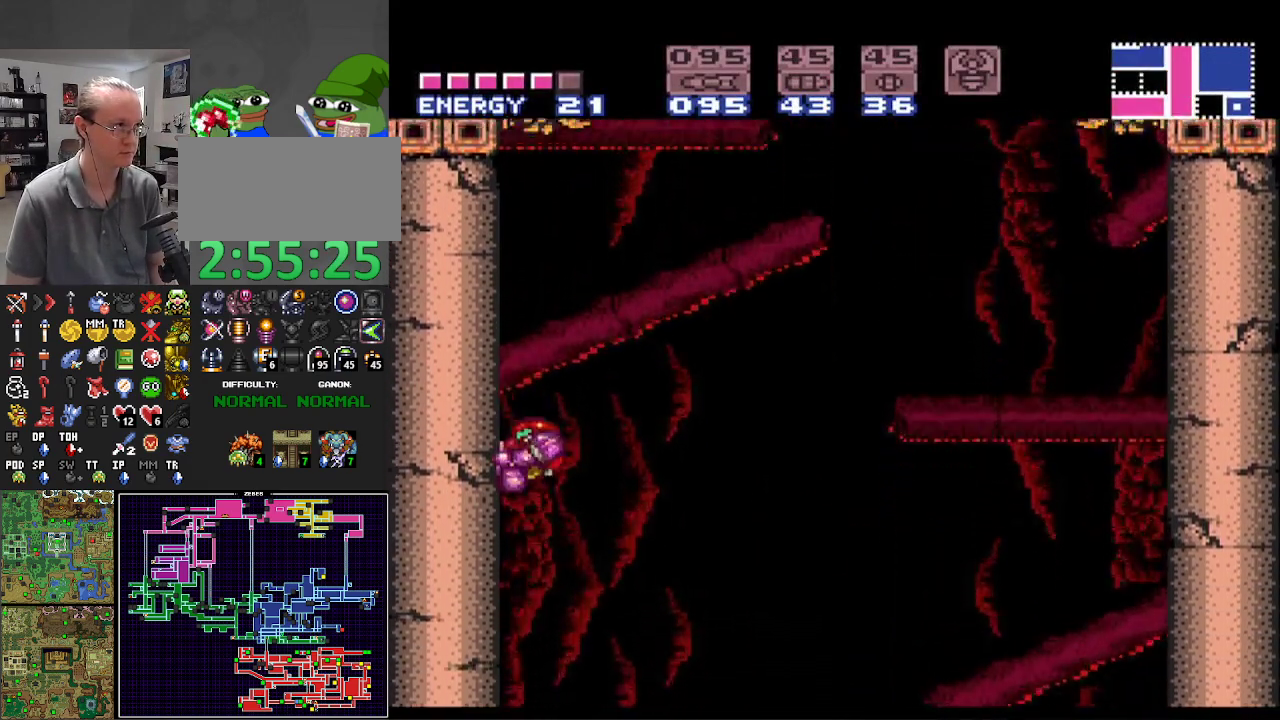
{"buttons": ["B", "DPAD_LEFT"], "events": [[50, "DPAD_RIGHT", "down"], [100, "A", "down"], [150, "DPAD_RIGHT", "up"], [233, "DPAD_LEFT", "down"], [450, "A", "up"]]}
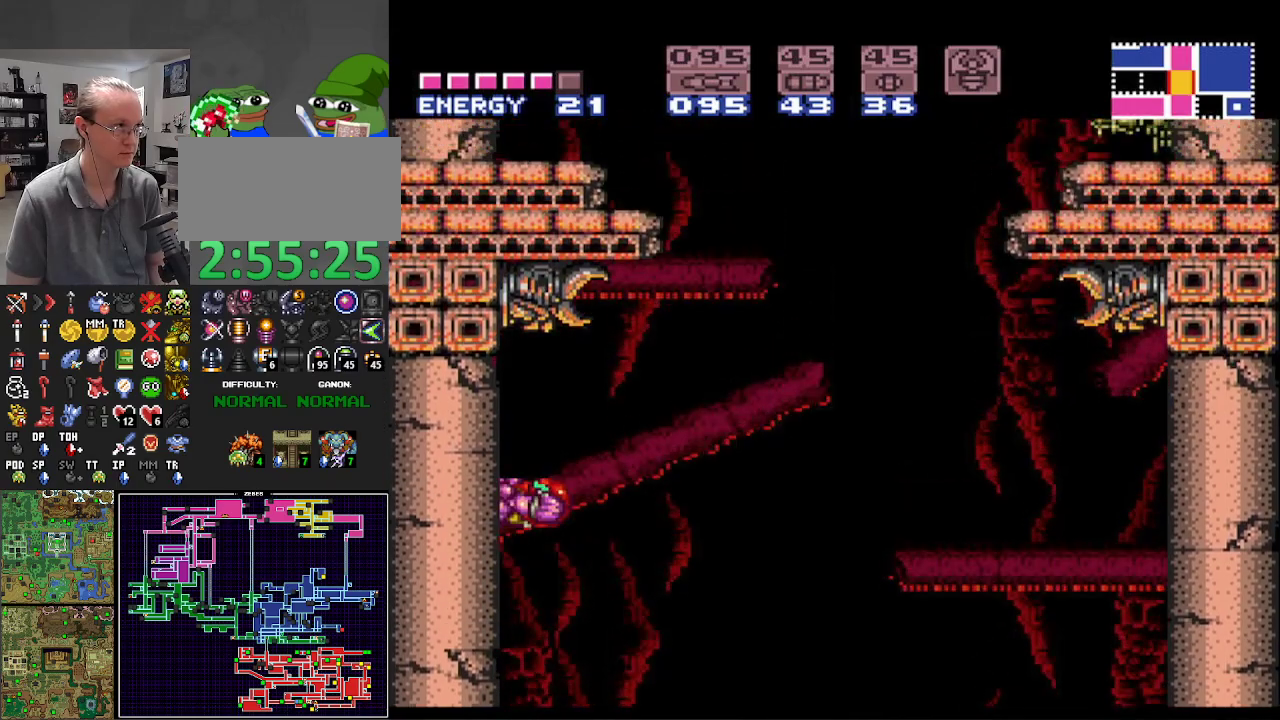
{"buttons": ["A", "B"], "events": [[333, "DPAD_LEFT", "up"], [367, "A", "down"], [367, "DPAD_RIGHT", "down"], [400, "DPAD_UP", "down"], [417, "DPAD_UP", "up"], [483, "DPAD_RIGHT", "up"]]}
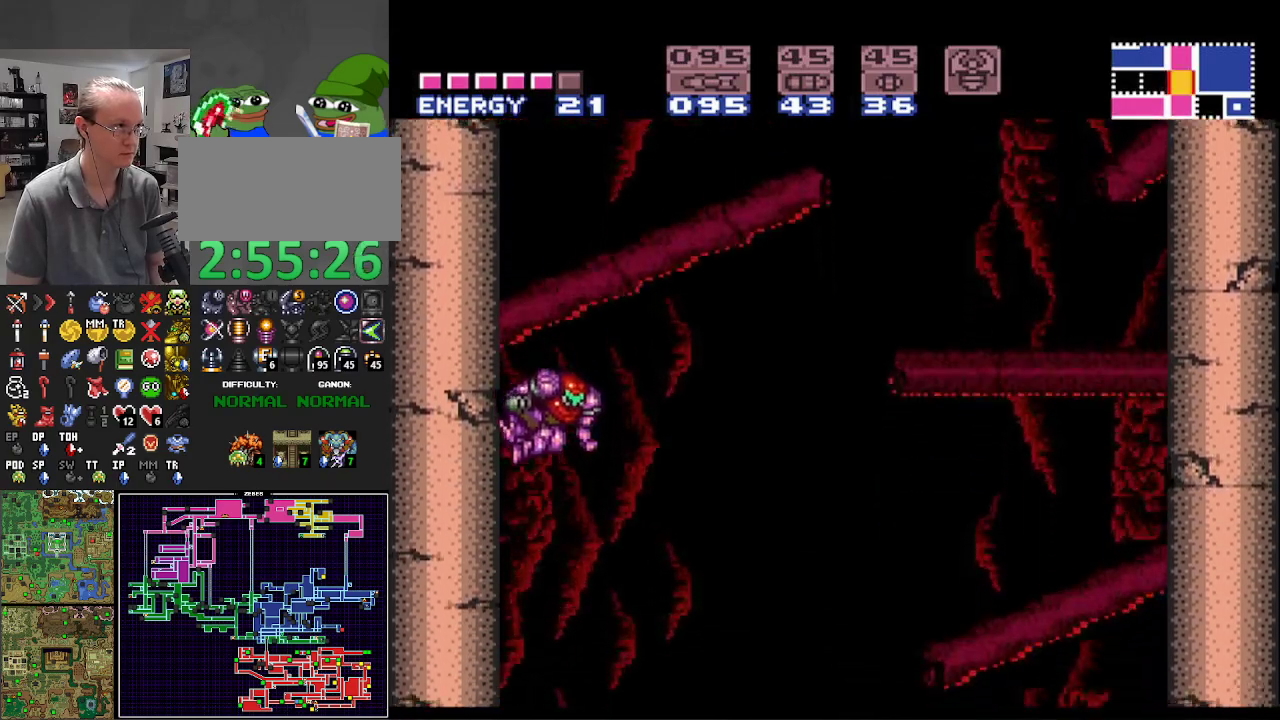
{"buttons": ["B"], "events": [[83, "SELECT", "down"], [117, "A", "up"], [167, "A", "down"], [200, "SELECT", "up"], [233, "A", "up"]]}
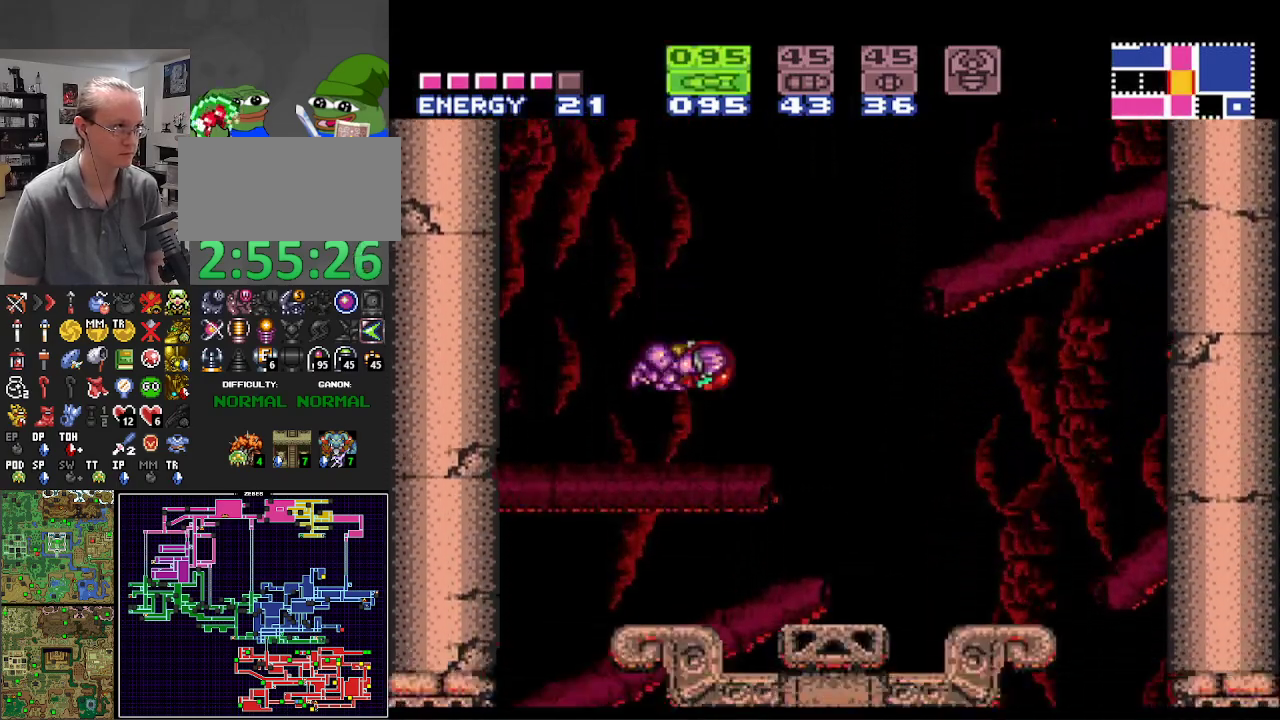
{"buttons": [], "events": [[317, "B", "up"]]}
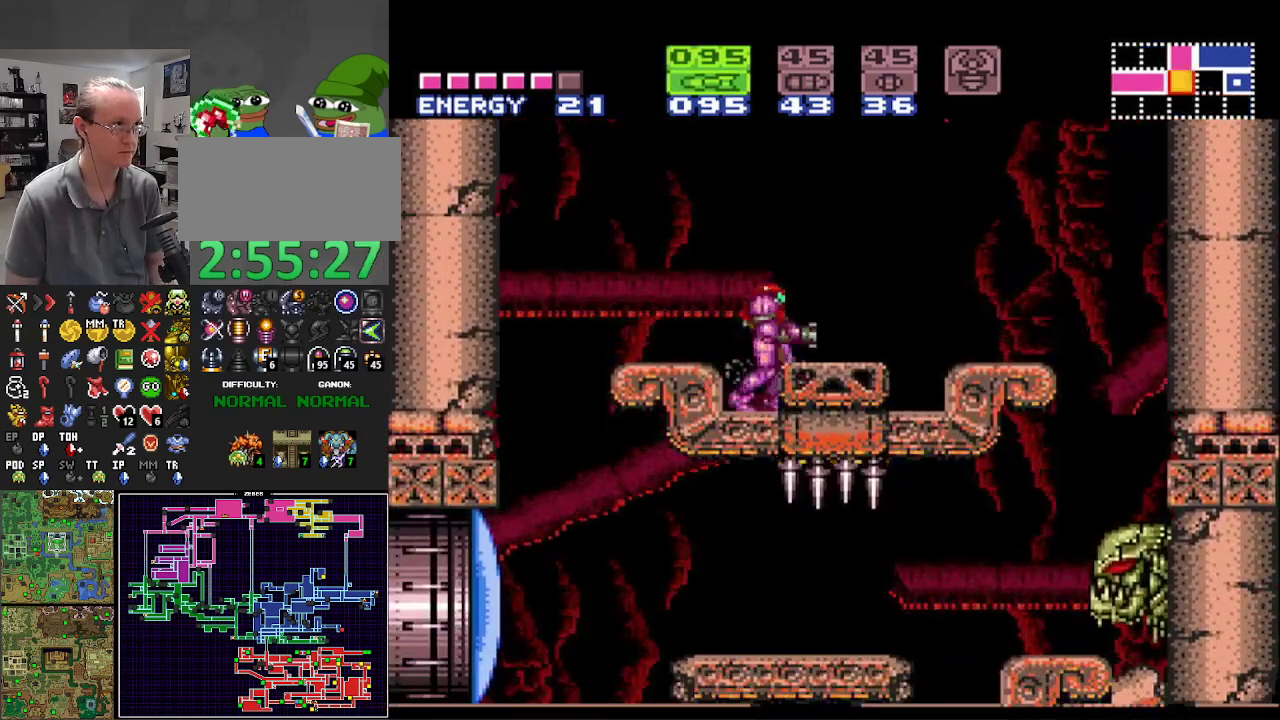
{"buttons": ["Y"], "events": [[17, "SELECT", "down"], [100, "SELECT", "up"], [200, "SELECT", "down"], [283, "SELECT", "up"], [367, "SELECT", "down"], [467, "SELECT", "up"], [483, "Y", "down"]]}
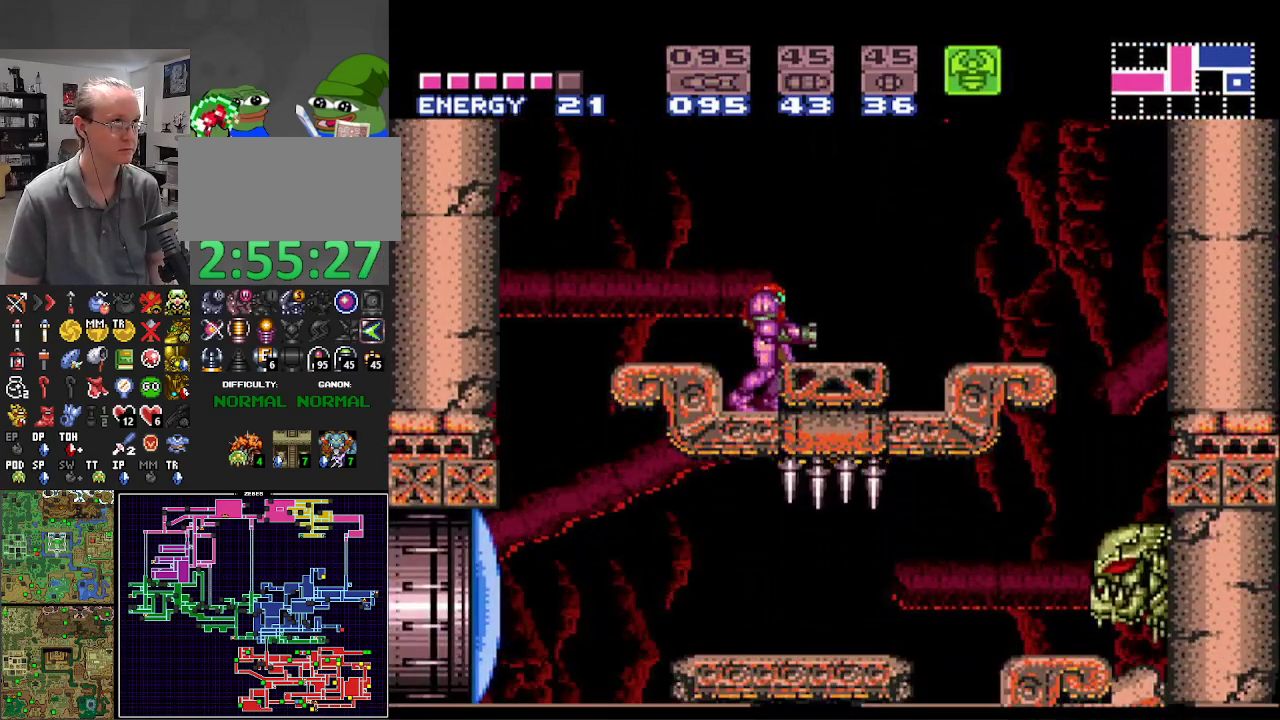
{"buttons": ["B"], "events": [[100, "Y", "up"], [200, "B", "down"], [283, "DPAD_LEFT", "down"], [300, "A", "down"], [417, "DPAD_LEFT", "up"], [450, "A", "up"]]}
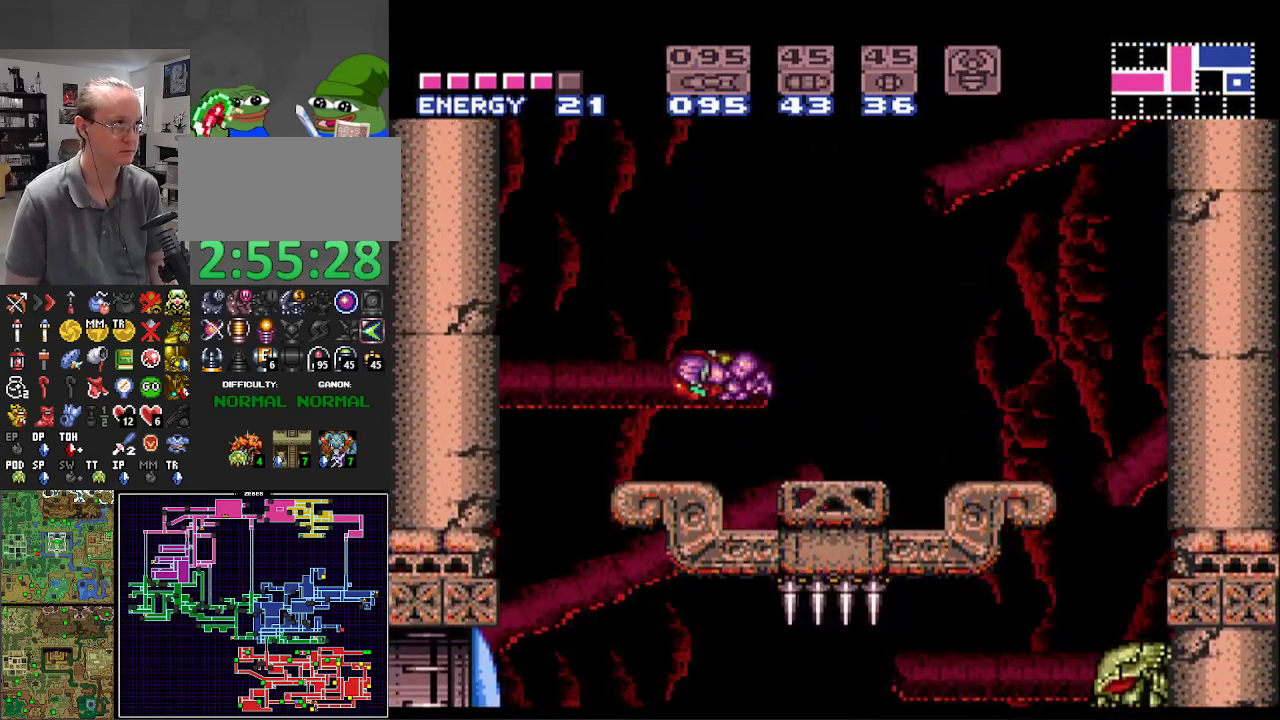
{"buttons": ["A", "B", "DPAD_LEFT"], "events": [[200, "DPAD_LEFT", "down"], [267, "B", "up"], [283, "B", "down"], [367, "A", "down"]]}
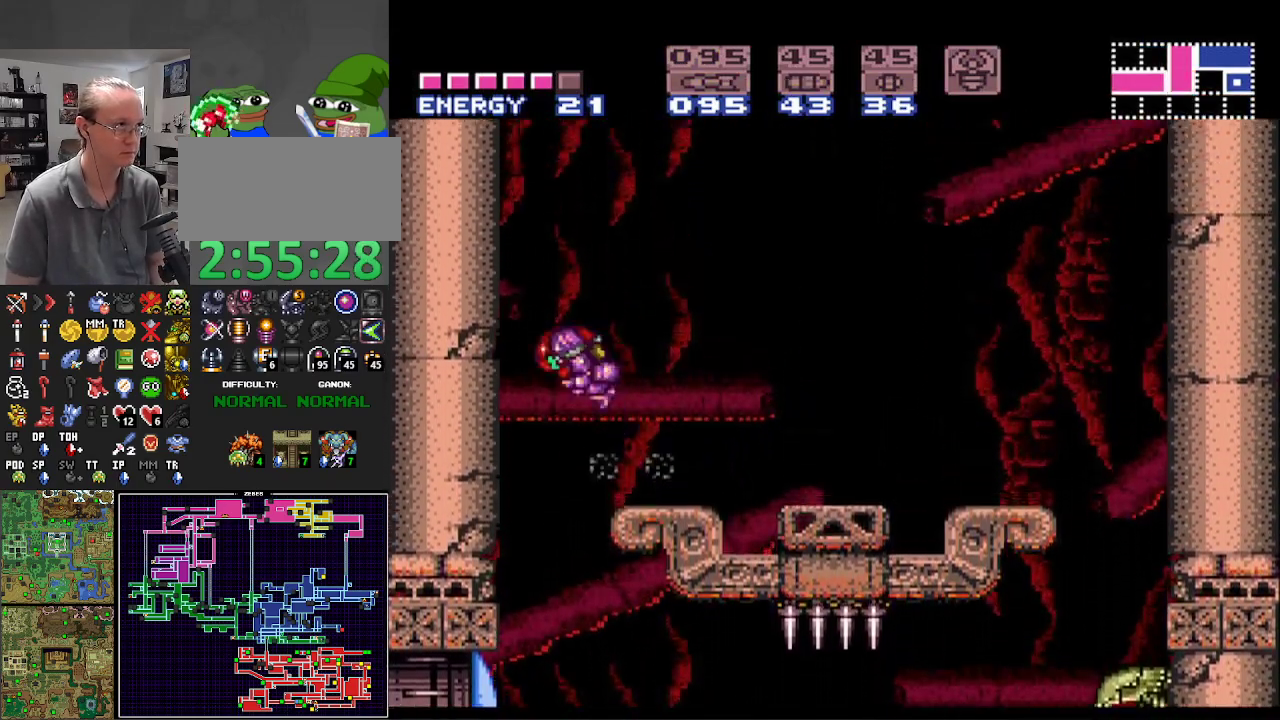
{"buttons": ["A", "B", "DPAD_LEFT"], "events": [[217, "A", "up"], [233, "DPAD_LEFT", "up"], [250, "B", "up"], [283, "DPAD_RIGHT", "down"], [300, "B", "down"], [333, "A", "down"], [383, "DPAD_RIGHT", "up"], [467, "DPAD_LEFT", "down"]]}
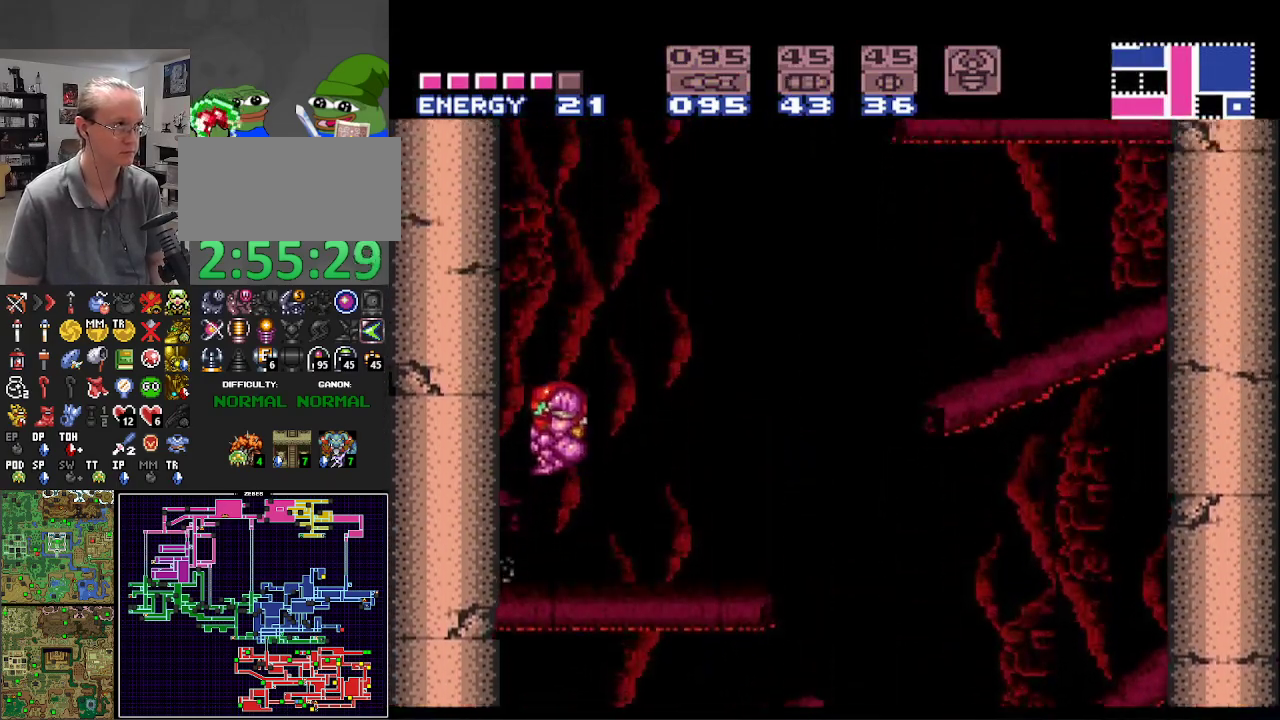
{"buttons": ["A", "B"], "events": [[283, "A", "up"], [317, "DPAD_LEFT", "up"], [333, "B", "up"], [367, "B", "down"], [383, "DPAD_RIGHT", "down"], [417, "A", "down"], [467, "DPAD_RIGHT", "up"]]}
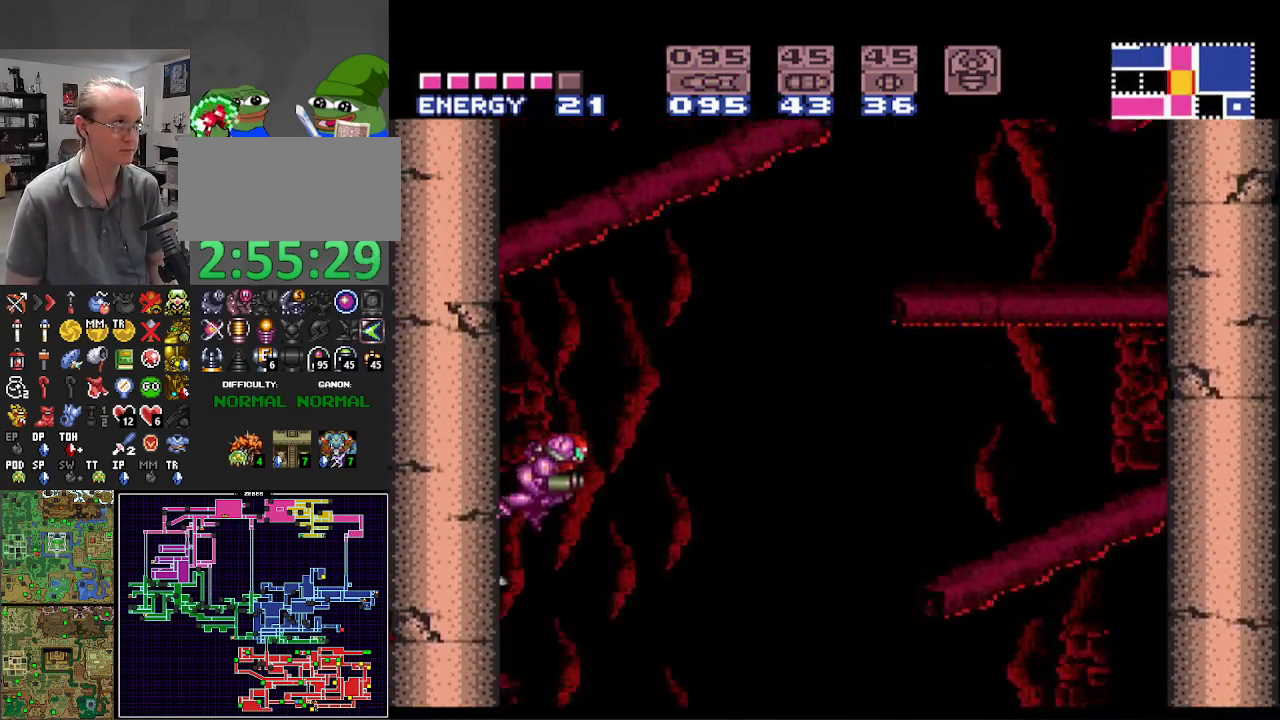
{"buttons": ["B", "DPAD_LEFT"], "events": [[33, "DPAD_LEFT", "down"], [500, "A", "up"]]}